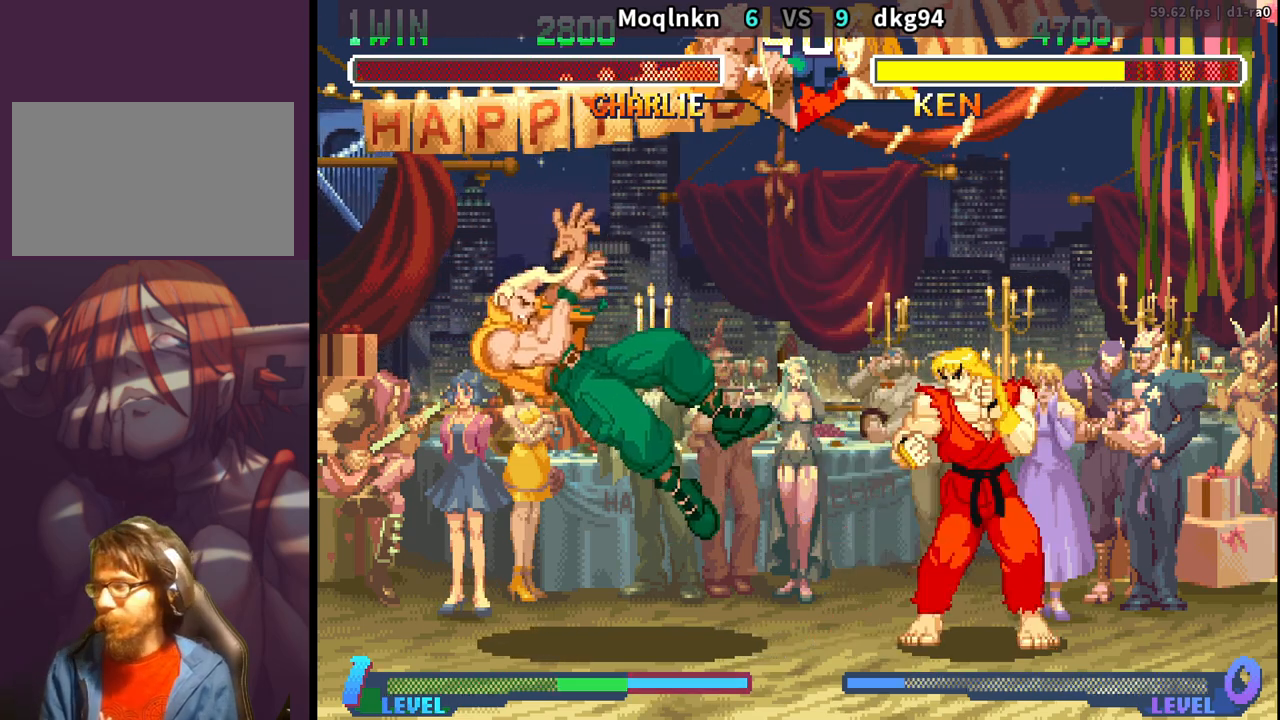
Gameplay with a controller (arcade stick); each line is a JSON object with the inputs held at the frame after it. "events" lists button and stick changes between this image and that frame as [ms after this image, input, new state], when the widget could be followed in between. Not read: L3 R3.
{"buttons": [], "events": [[67, "LP", "down"], [117, "LP", "up"], [233, "LP", "down"], [267, "LP", "up"]]}
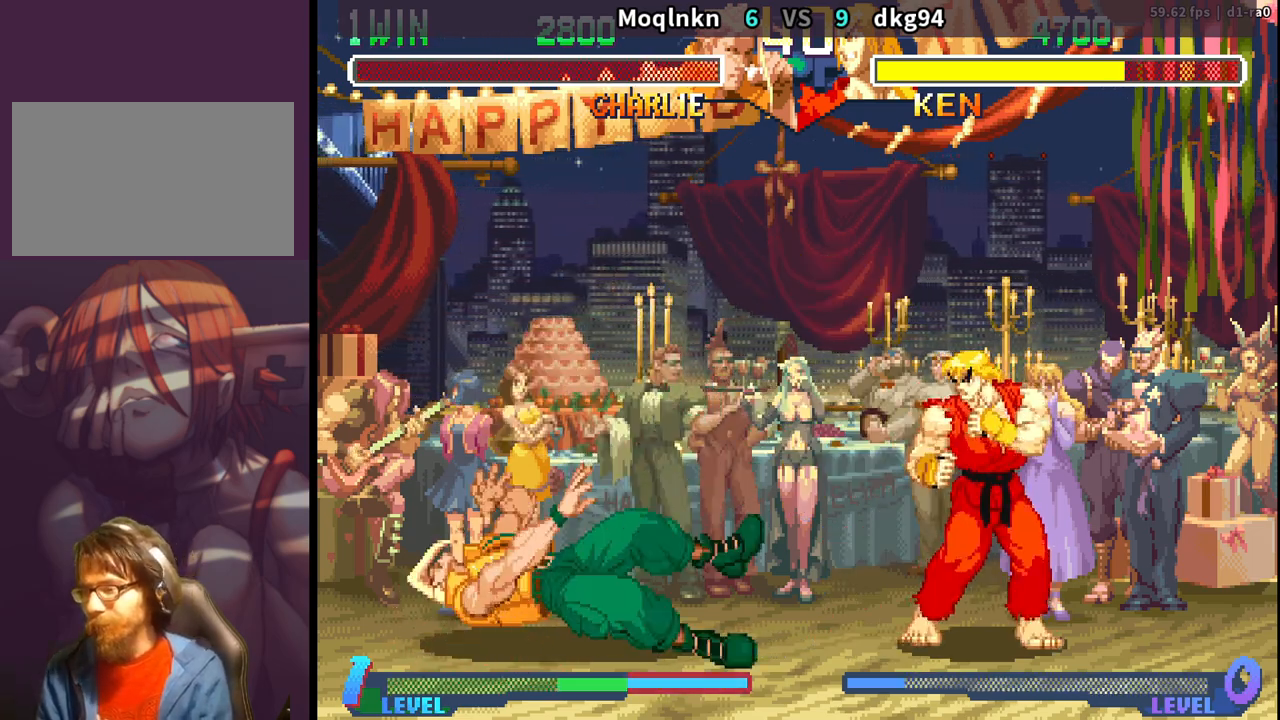
{"buttons": [], "events": [[100, "LP", "down"], [133, "LP", "up"], [283, "LP", "down"], [317, "LP", "up"], [450, "LP", "down"], [483, "LP", "up"]]}
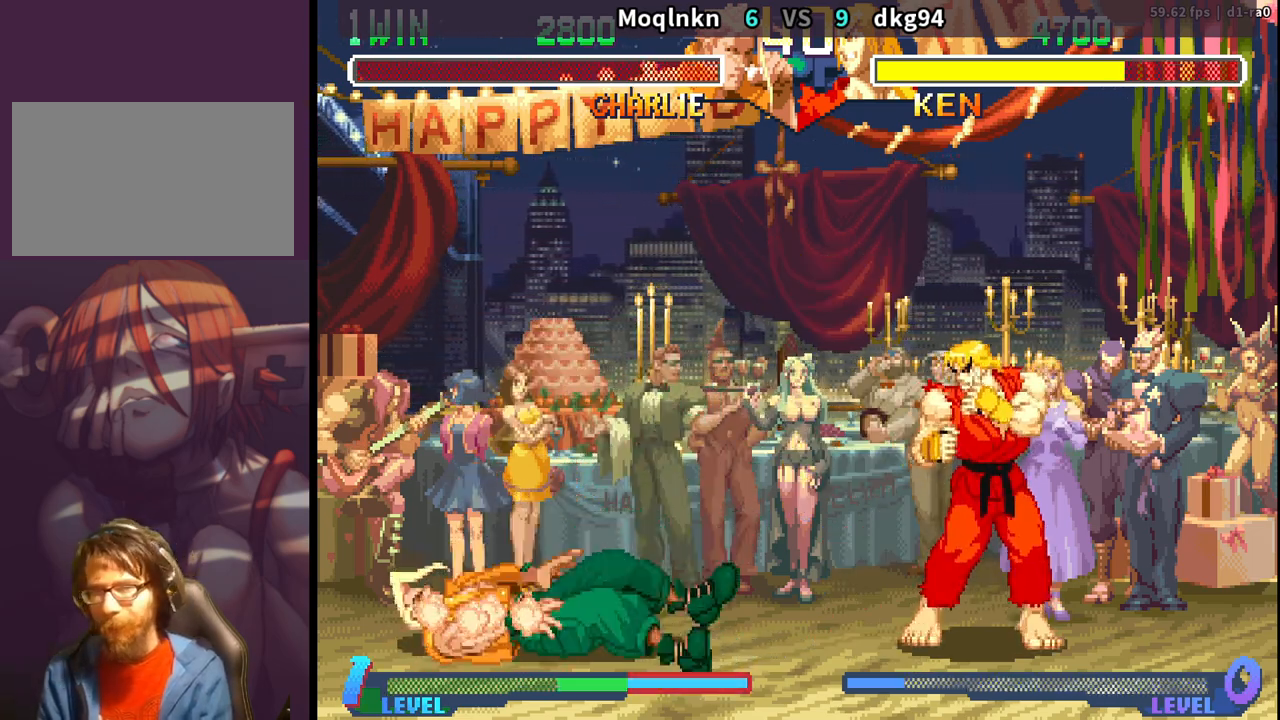
{"buttons": ["LP"], "events": [[100, "LP", "down"], [133, "LP", "up"], [217, "LP", "down"], [267, "LP", "up"], [350, "LP", "down"], [400, "LP", "up"], [500, "LP", "down"]]}
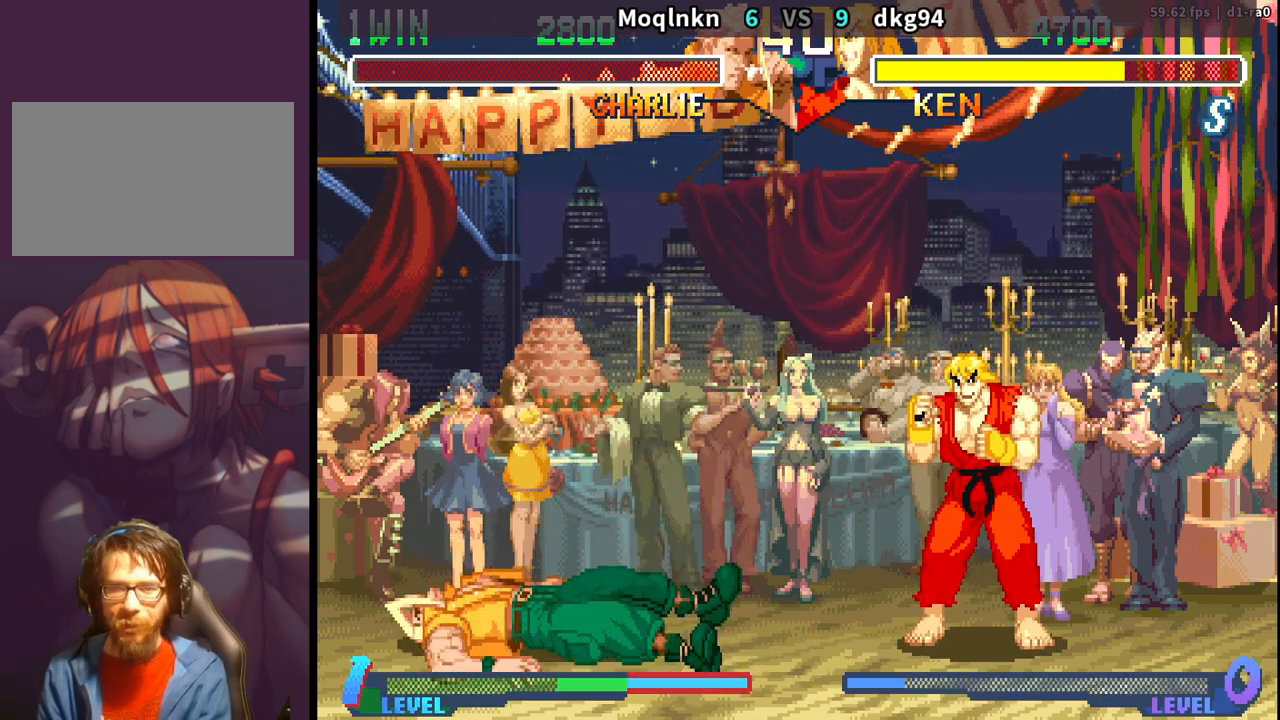
{"buttons": [], "events": [[50, "LP", "up"], [233, "LP", "down"], [317, "LP", "up"], [417, "LP", "down"], [483, "LP", "up"]]}
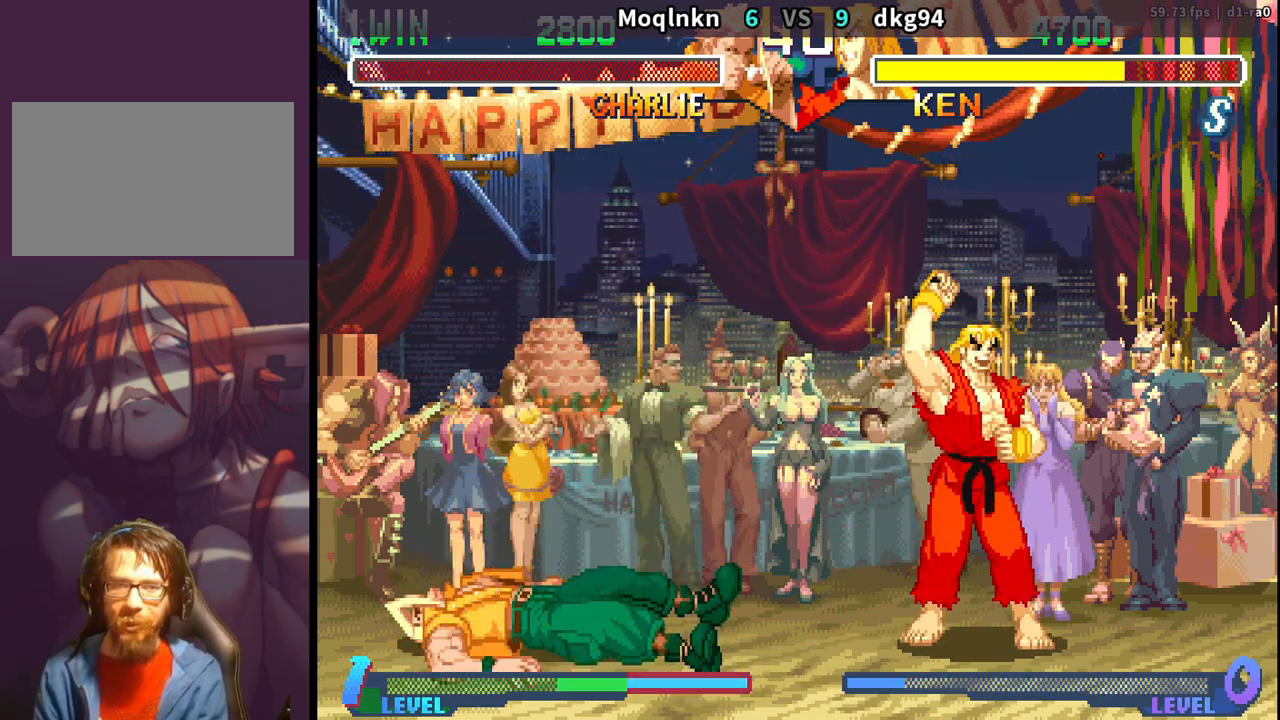
{"buttons": ["LP"], "events": [[67, "LP", "down"], [117, "LP", "up"], [200, "LP", "down"], [233, "LP", "up"], [350, "LP", "down"], [383, "LP", "up"], [483, "LP", "down"]]}
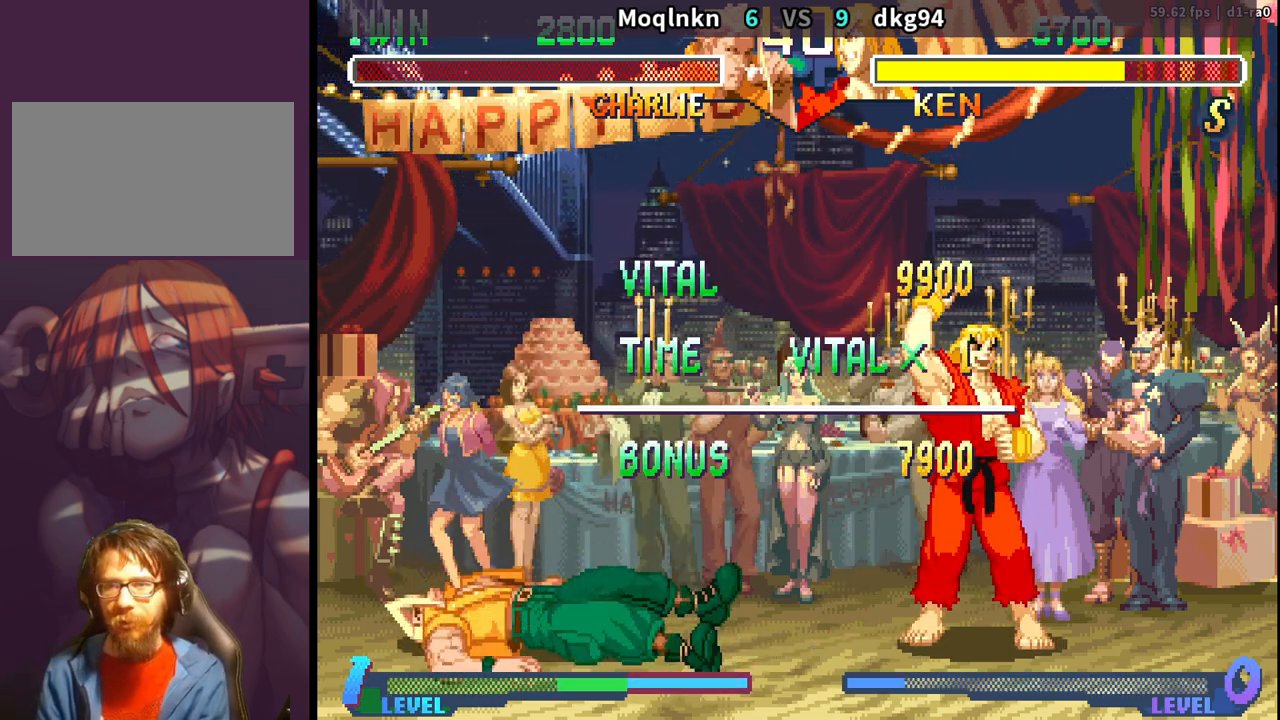
{"buttons": [], "events": [[33, "LP", "up"], [117, "LP", "down"], [167, "LP", "up"], [250, "LP", "down"], [300, "LP", "up"], [400, "LP", "down"], [450, "LP", "up"]]}
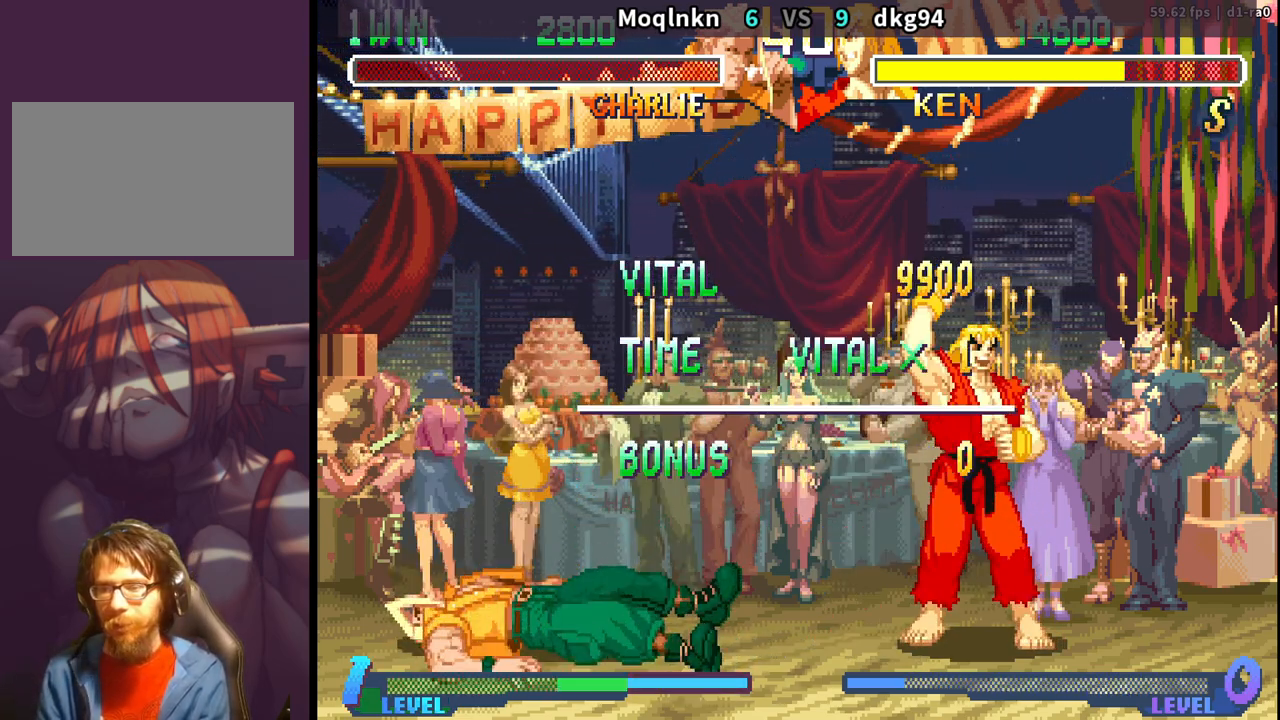
{"buttons": ["LP"], "events": [[33, "LP", "down"], [83, "LP", "up"], [183, "LP", "down"], [233, "LP", "up"], [333, "LP", "down"], [383, "LP", "up"], [467, "LP", "down"]]}
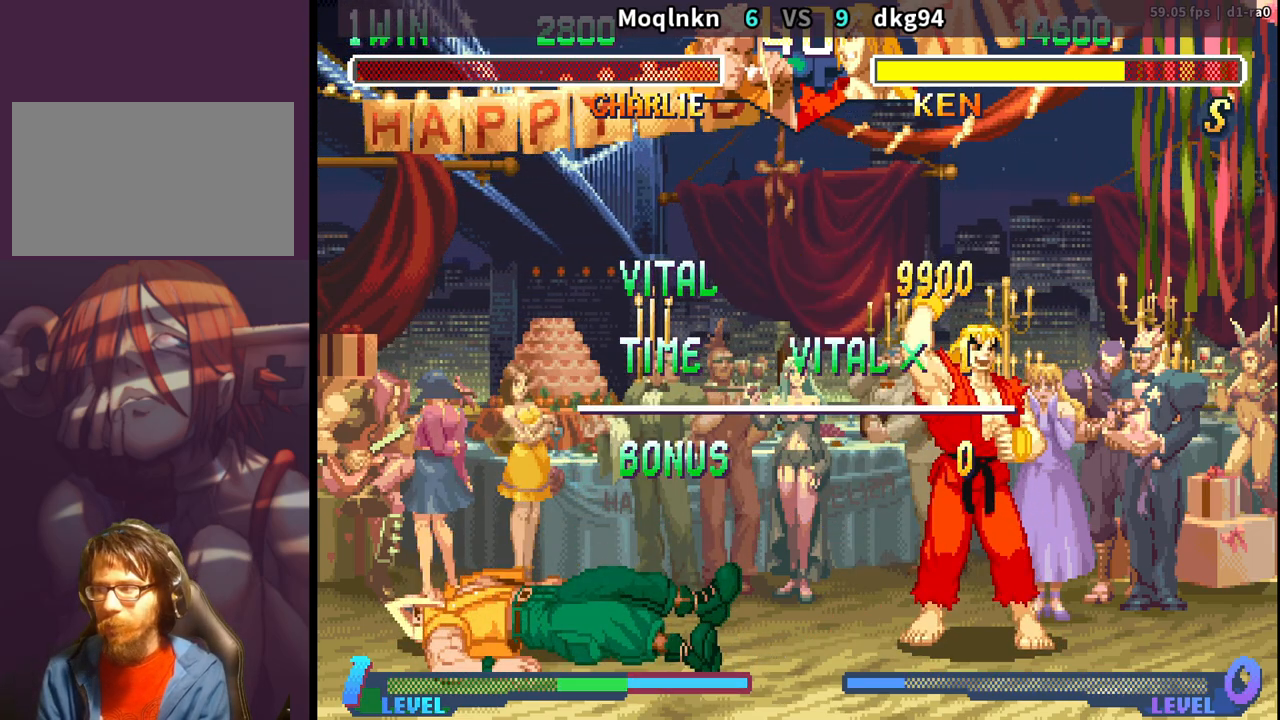
{"buttons": [], "events": [[17, "LP", "up"], [133, "LP", "down"], [167, "LP", "up"], [283, "LP", "down"], [317, "LP", "up"], [450, "LP", "down"], [500, "LP", "up"]]}